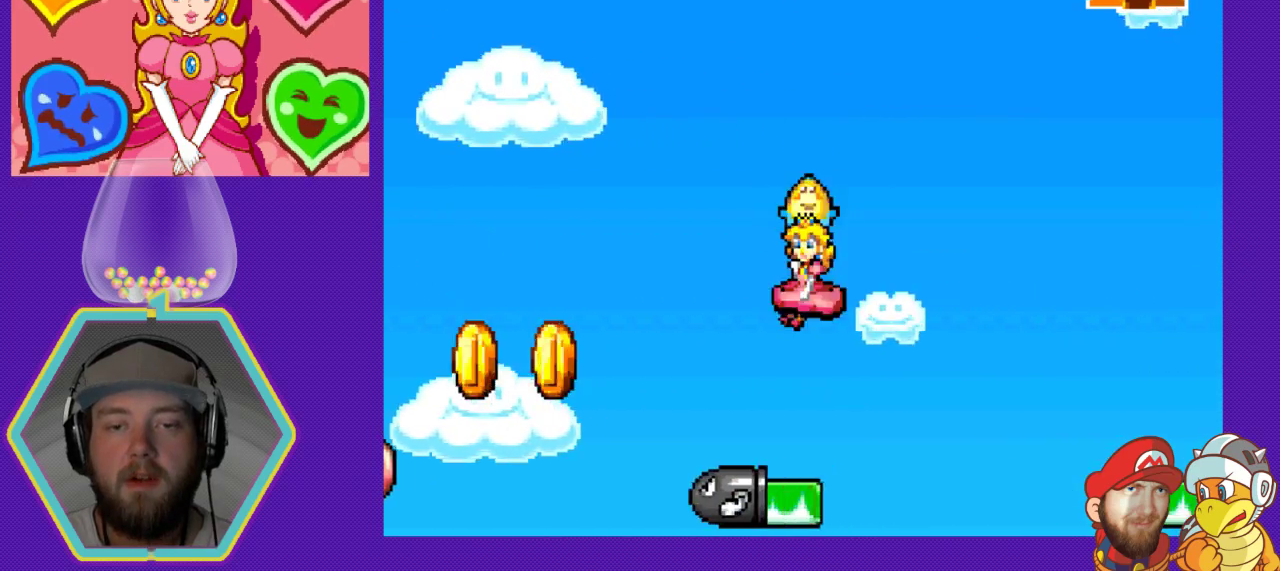
Gameplay with a controller (Nintendo layout); each line is a JSON object with the inputs held at the frame after it. "events" lists button and stick changes between this image and that frame as [ms after this image, input, new state], when the widget could be followed in between. Not read: L3 R3.
{"buttons": [], "events": [[133, "DPAD_LEFT", "down"], [400, "DPAD_LEFT", "up"]]}
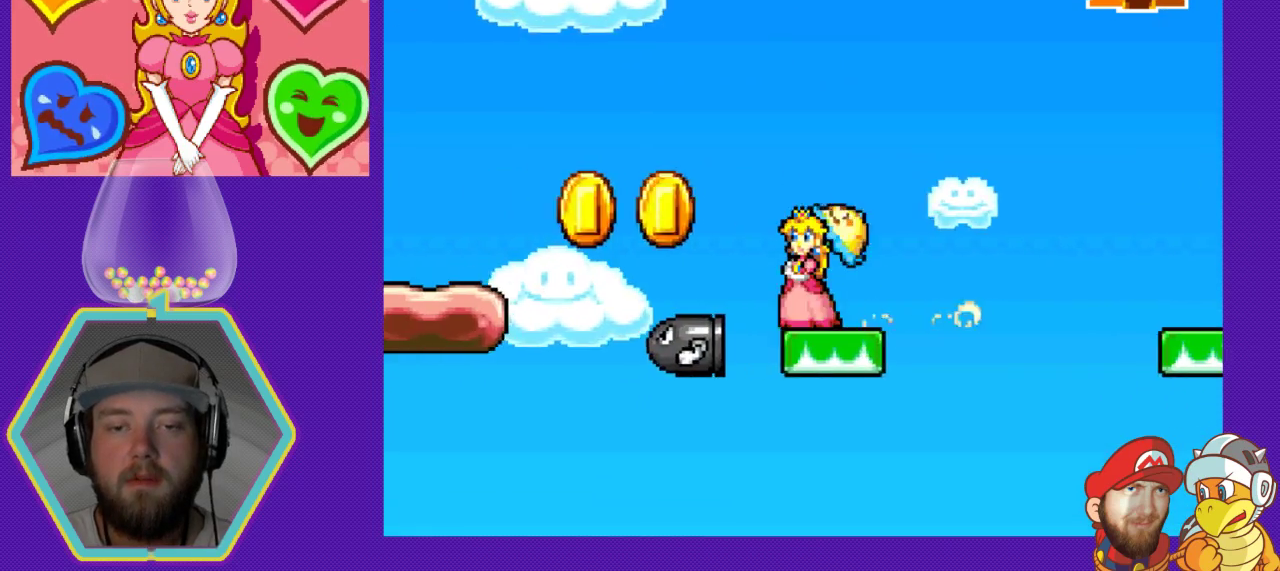
{"buttons": [], "events": [[100, "DPAD_RIGHT", "down"], [333, "DPAD_RIGHT", "up"]]}
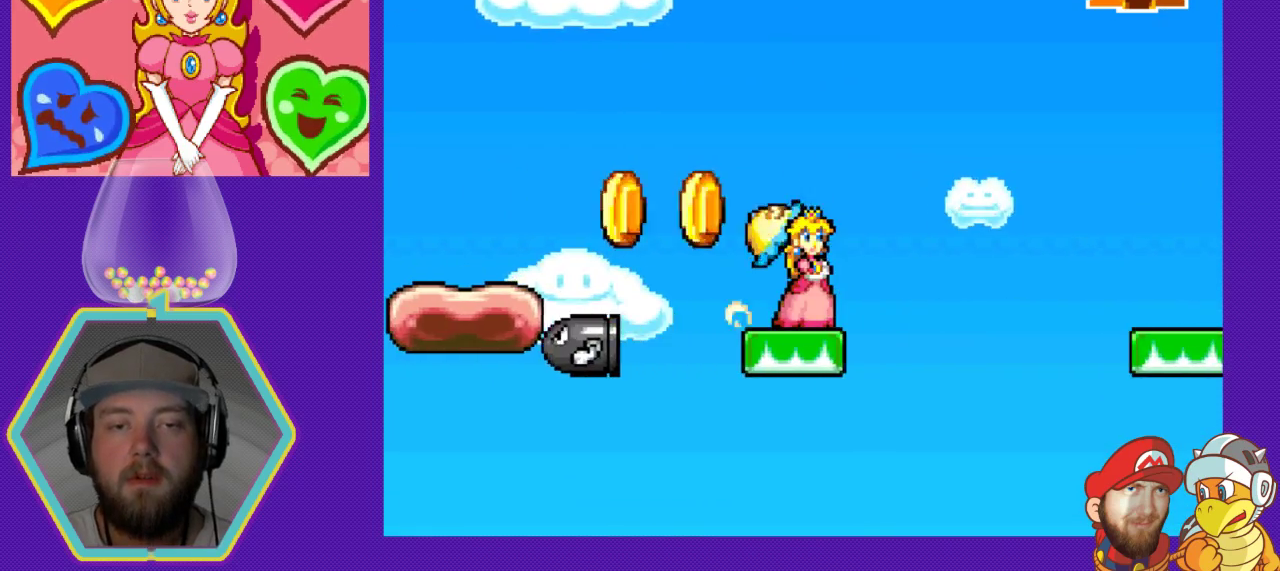
{"buttons": [], "events": [[33, "DPAD_LEFT", "down"], [100, "DPAD_LEFT", "up"]]}
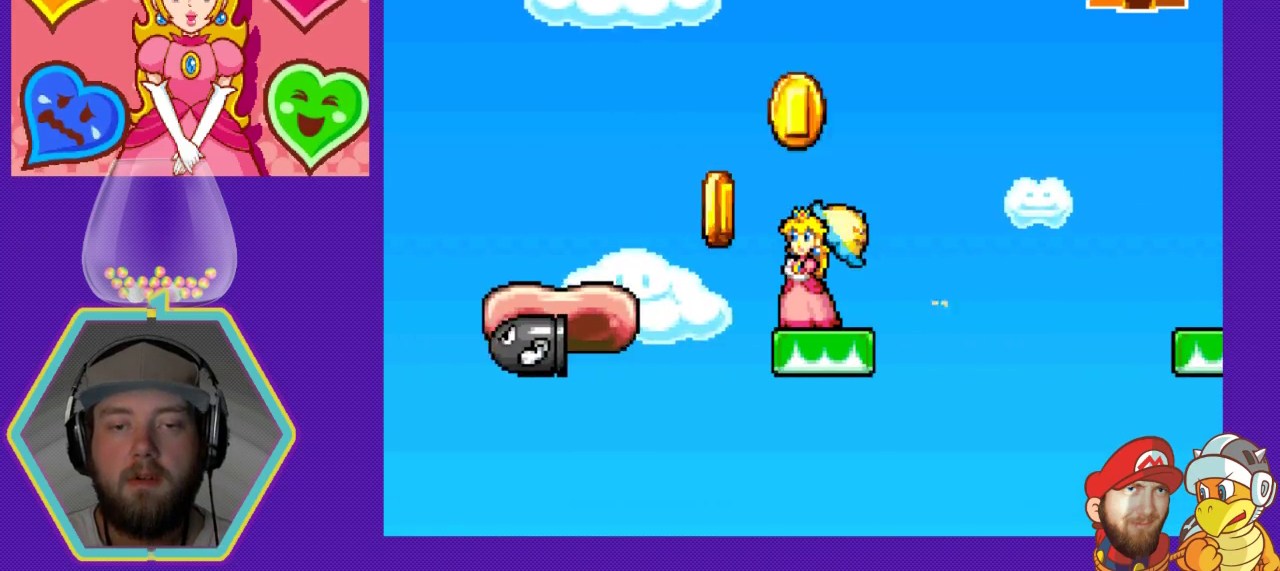
{"buttons": [], "events": [[200, "DPAD_LEFT", "down"], [300, "DPAD_LEFT", "up"]]}
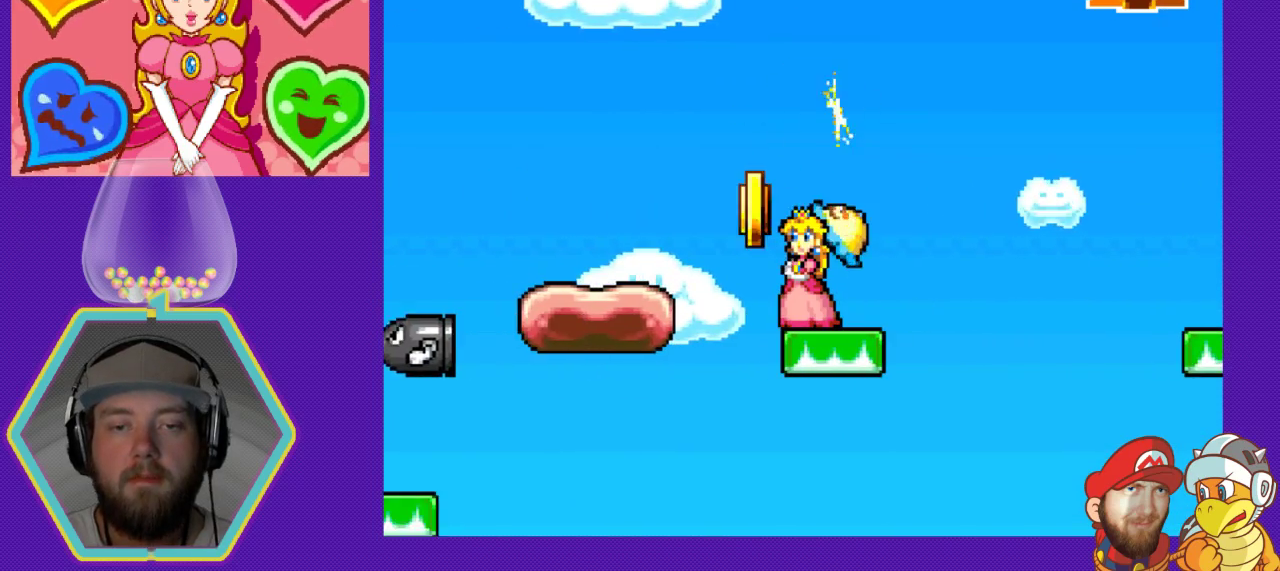
{"buttons": ["A", "DPAD_LEFT"], "events": [[267, "DPAD_LEFT", "down"], [300, "A", "down"]]}
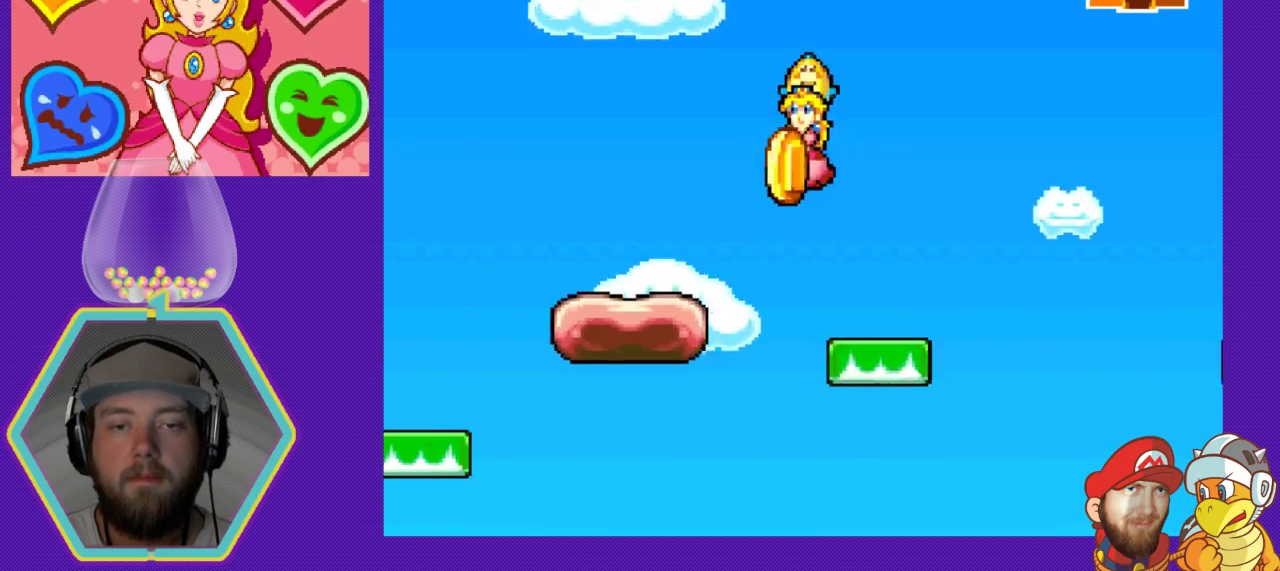
{"buttons": ["DPAD_RIGHT"], "events": [[167, "A", "up"], [333, "DPAD_LEFT", "up"], [467, "DPAD_RIGHT", "down"]]}
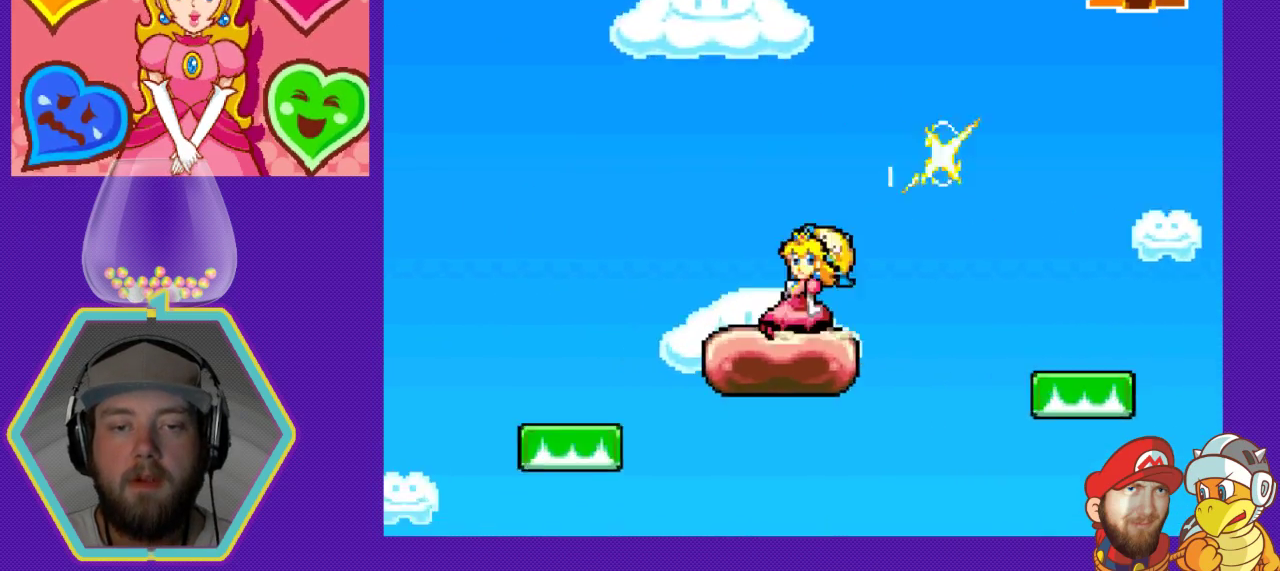
{"buttons": ["A", "DPAD_RIGHT"], "events": [[133, "DPAD_RIGHT", "up"], [267, "DPAD_RIGHT", "down"], [433, "A", "down"]]}
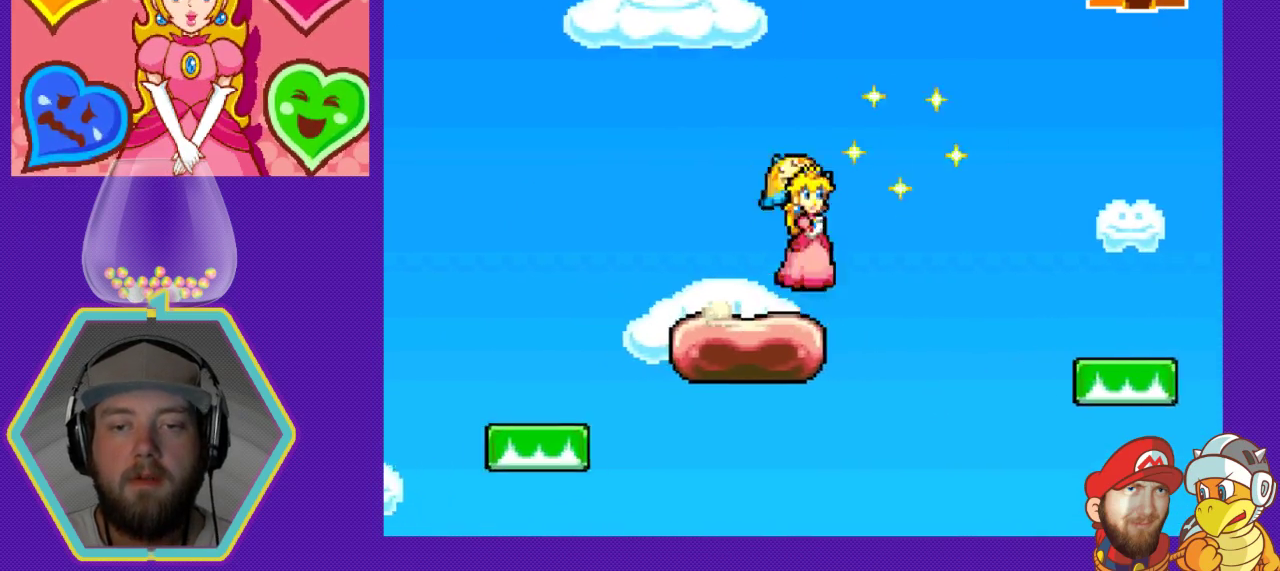
{"buttons": ["A", "DPAD_RIGHT"], "events": []}
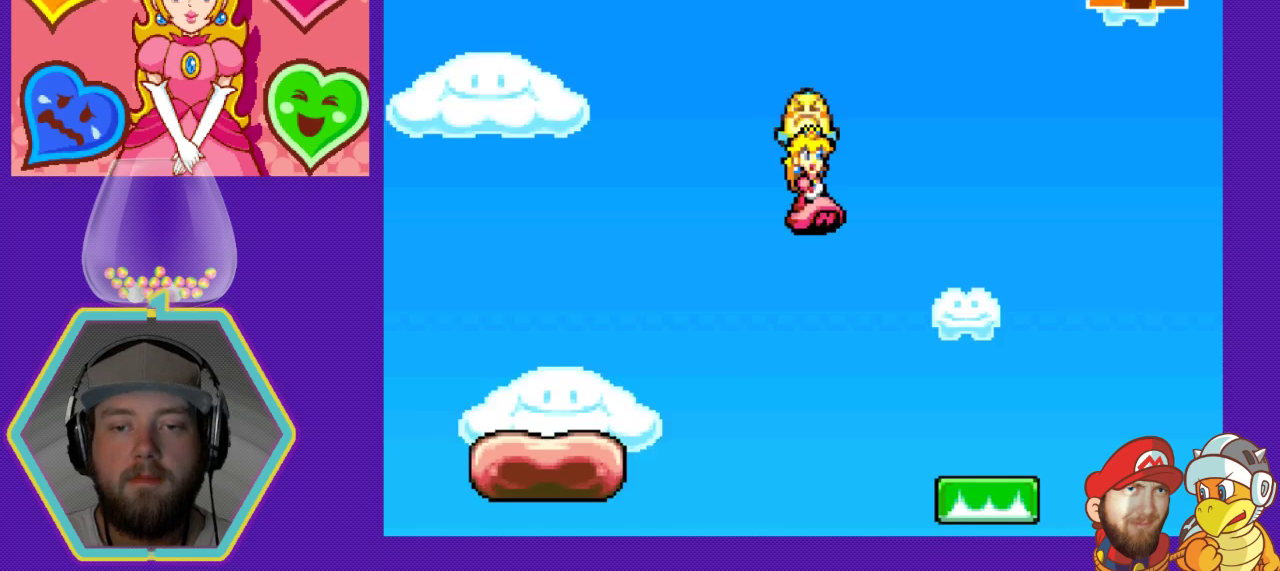
{"buttons": ["A", "DPAD_LEFT"], "events": [[233, "DPAD_RIGHT", "up"], [300, "DPAD_LEFT", "down"]]}
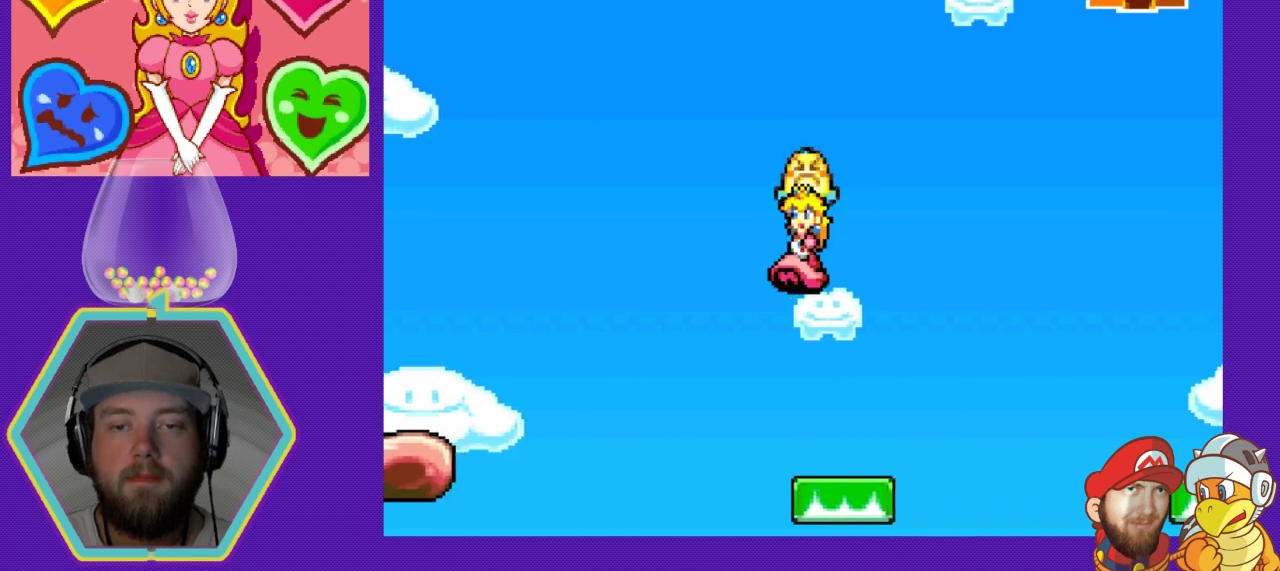
{"buttons": [], "events": [[33, "DPAD_LEFT", "up"], [367, "A", "up"], [400, "DPAD_LEFT", "down"], [500, "DPAD_LEFT", "up"]]}
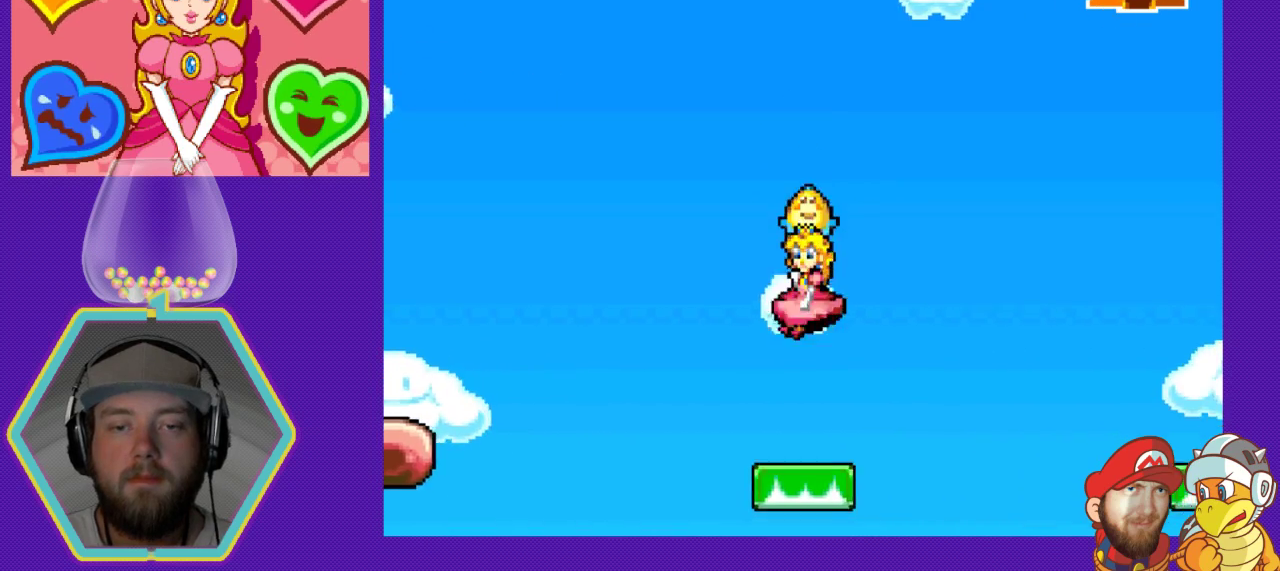
{"buttons": ["DPAD_RIGHT"], "events": [[400, "DPAD_RIGHT", "down"]]}
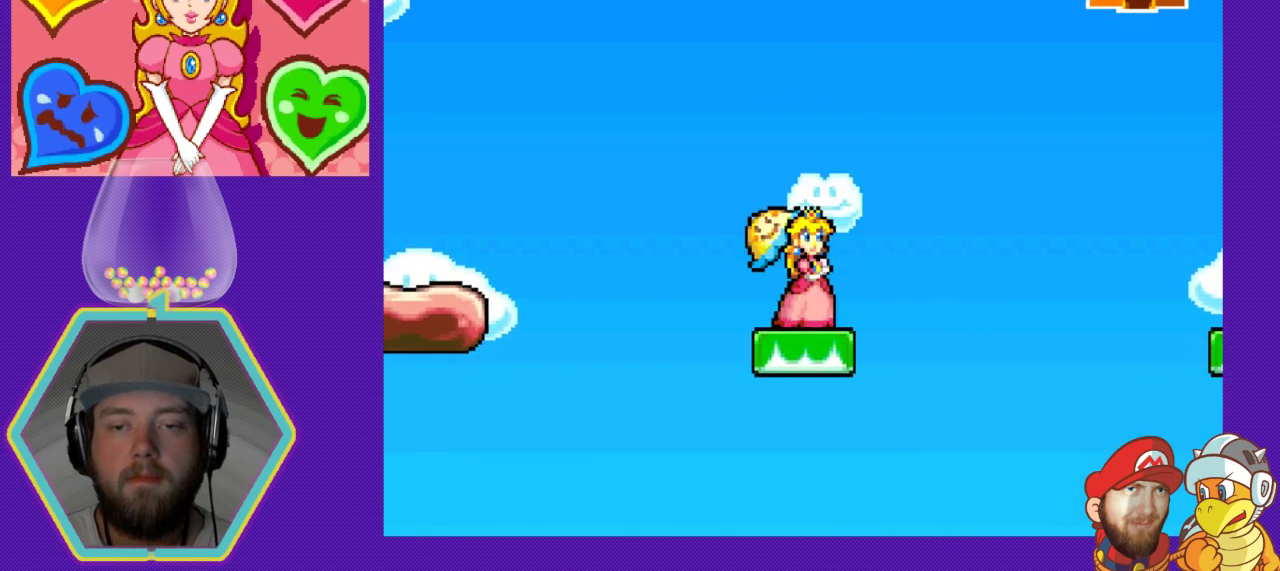
{"buttons": ["A", "DPAD_RIGHT"], "events": [[100, "A", "down"]]}
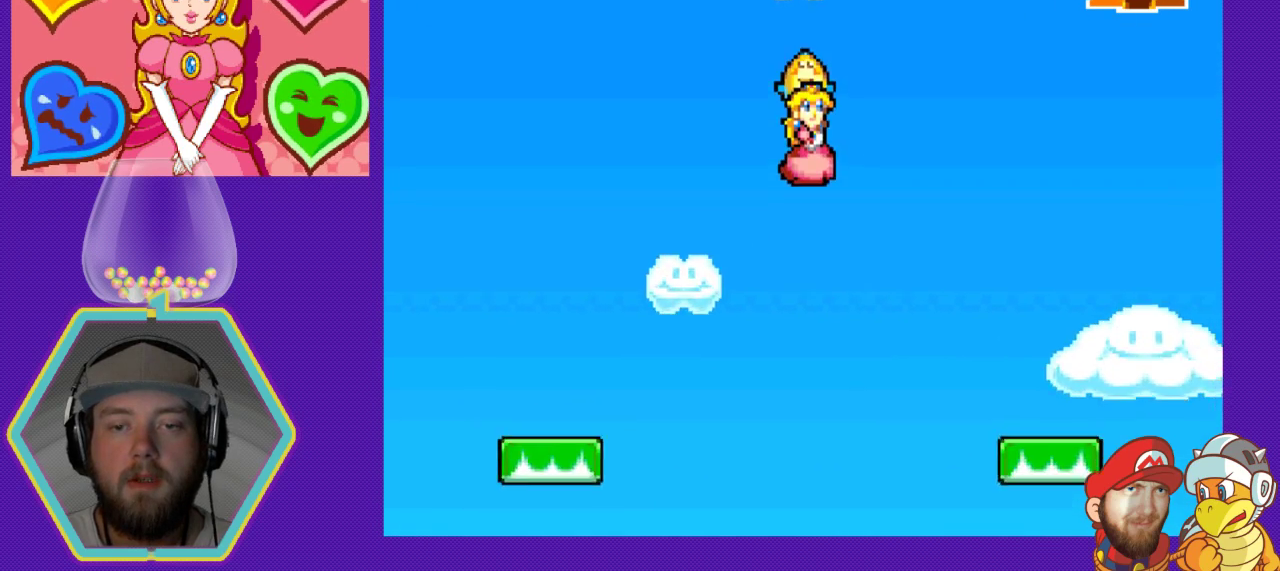
{"buttons": ["A", "DPAD_LEFT"], "events": [[233, "DPAD_RIGHT", "up"], [300, "DPAD_LEFT", "down"]]}
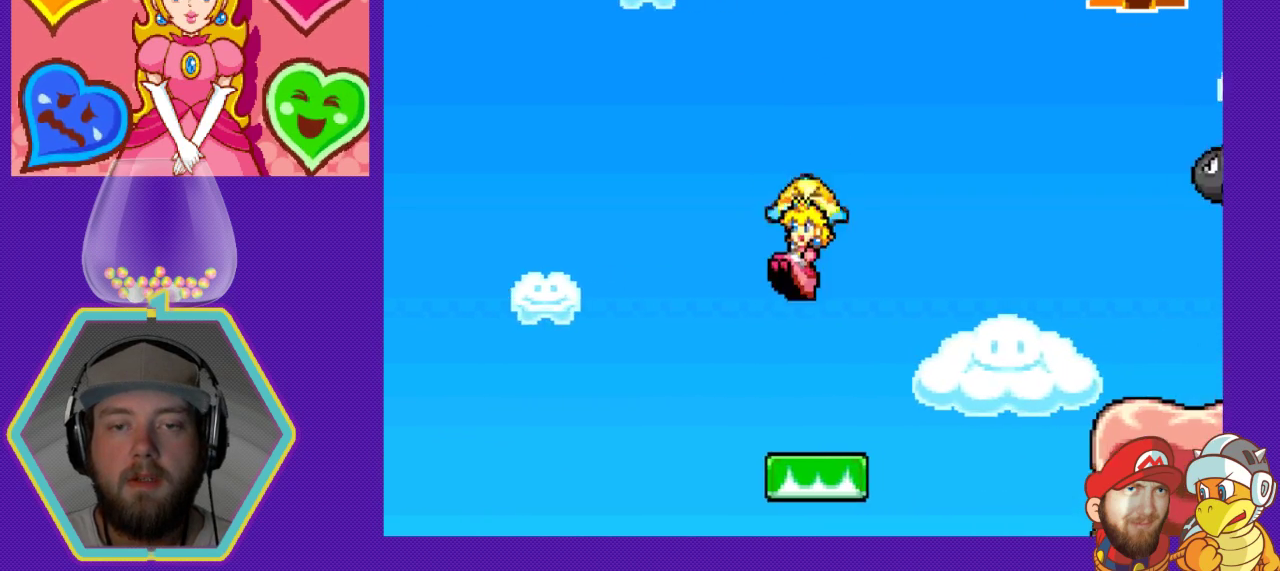
{"buttons": [], "events": [[33, "DPAD_LEFT", "up"], [233, "DPAD_LEFT", "down"], [400, "DPAD_LEFT", "up"], [500, "A", "up"]]}
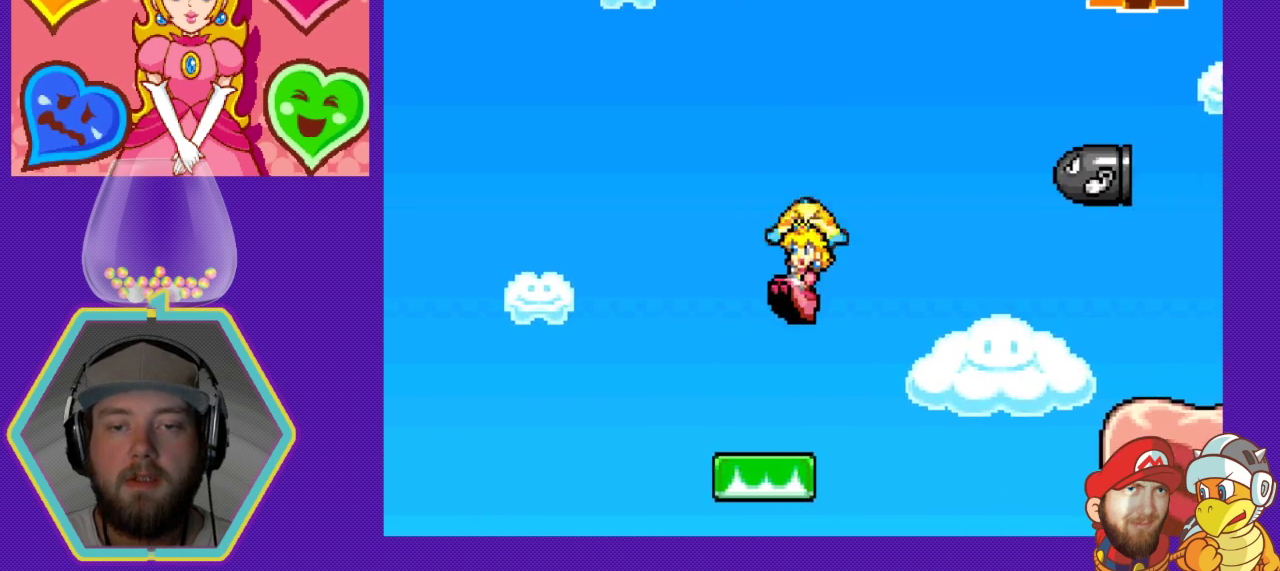
{"buttons": [], "events": [[100, "DPAD_LEFT", "down"], [200, "DPAD_LEFT", "up"], [300, "DPAD_RIGHT", "down"], [500, "DPAD_RIGHT", "up"]]}
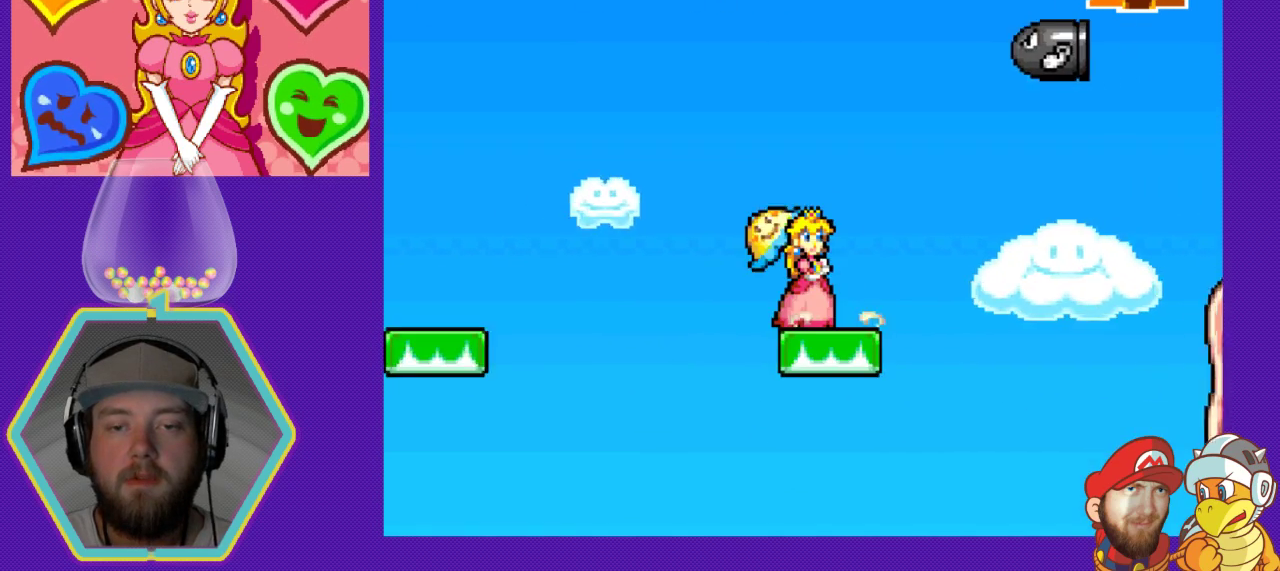
{"buttons": [], "events": []}
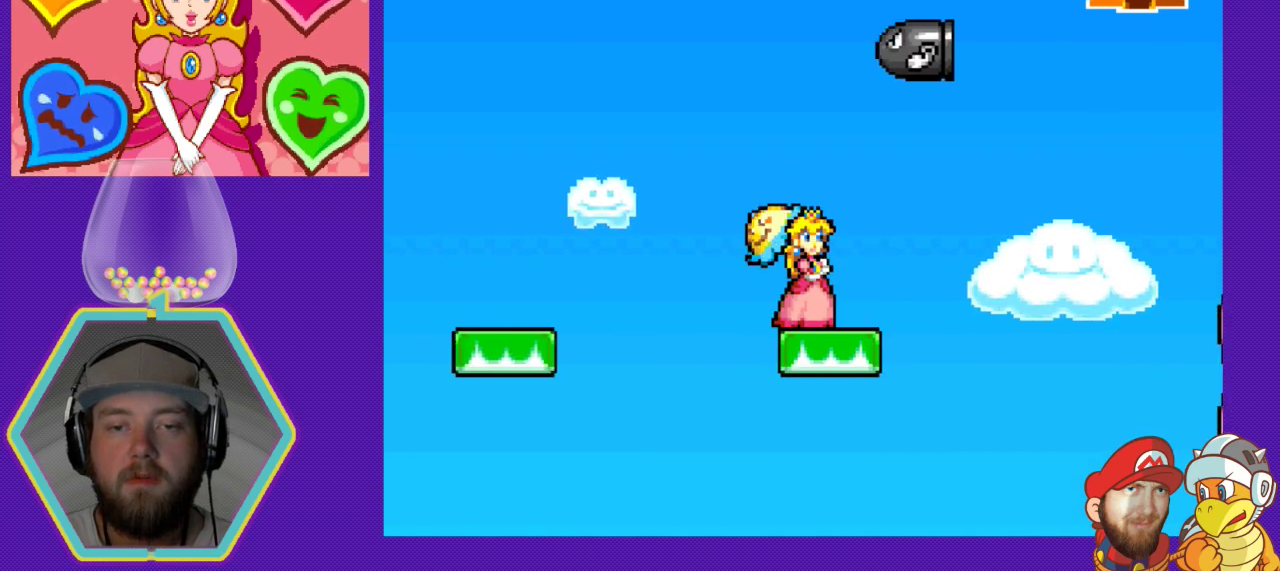
{"buttons": ["A", "DPAD_RIGHT"], "events": [[133, "DPAD_RIGHT", "down"], [433, "A", "down"]]}
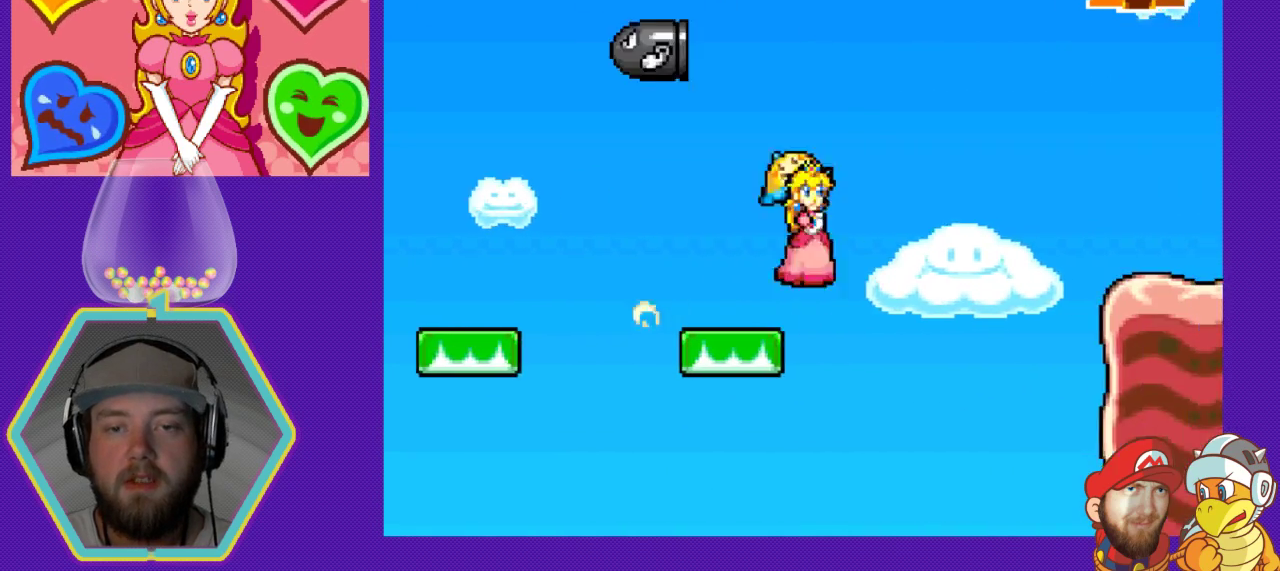
{"buttons": ["A", "DPAD_RIGHT"], "events": []}
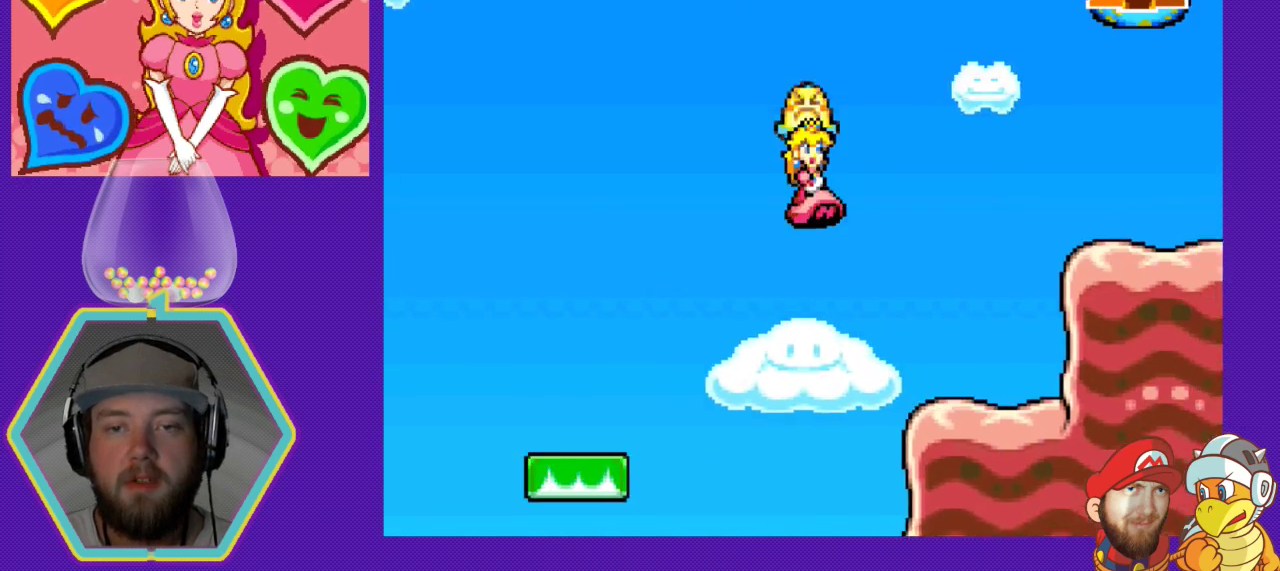
{"buttons": ["DPAD_RIGHT"], "events": [[500, "A", "up"]]}
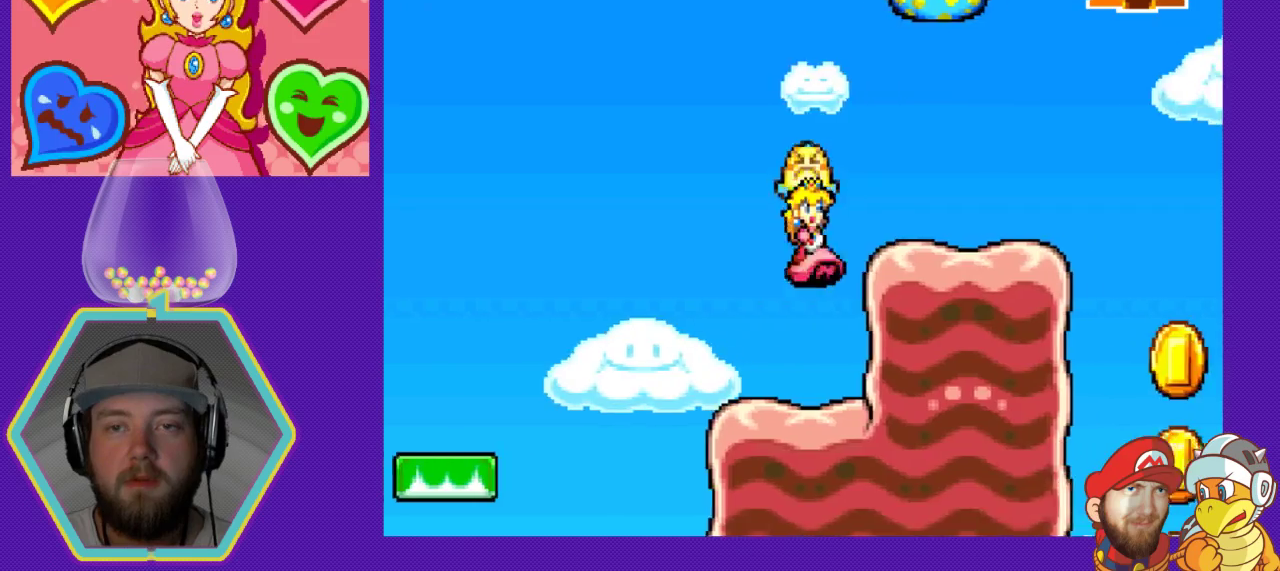
{"buttons": ["A", "DPAD_RIGHT"], "events": [[333, "DPAD_RIGHT", "up"], [467, "A", "down"], [467, "DPAD_RIGHT", "down"]]}
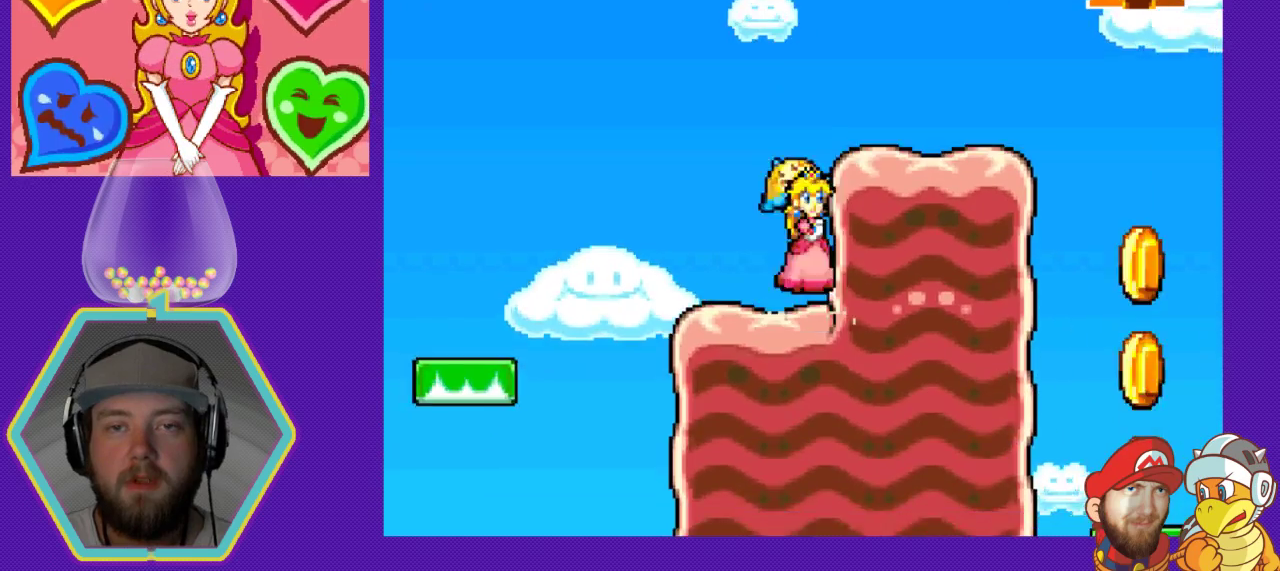
{"buttons": [], "events": [[500, "A", "up"], [500, "DPAD_RIGHT", "up"]]}
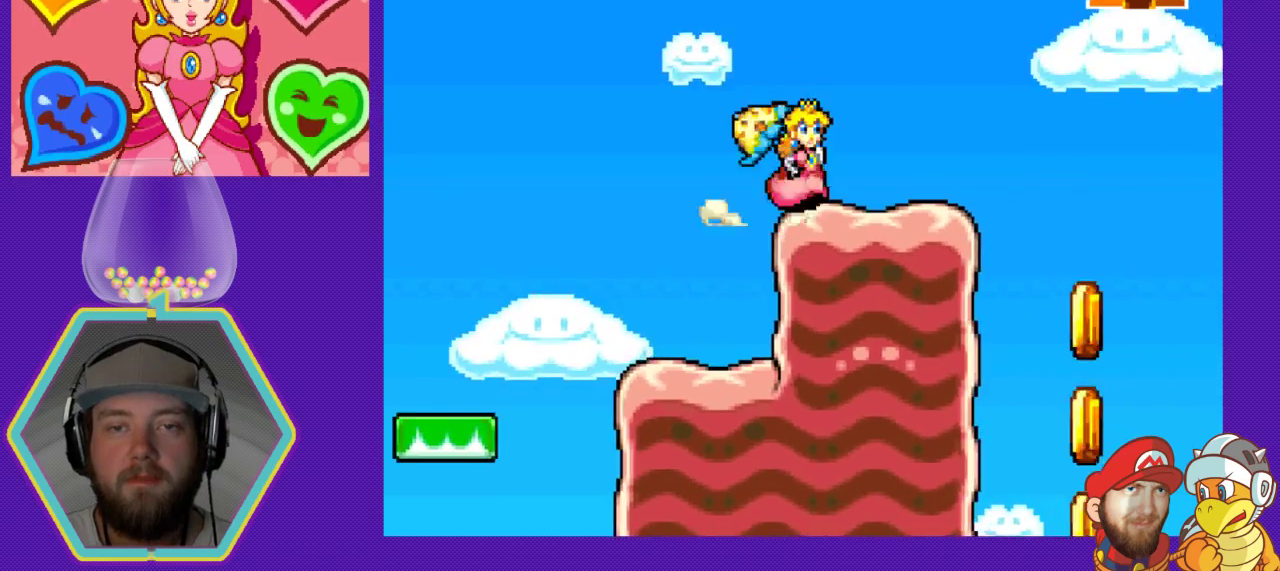
{"buttons": [], "events": [[267, "DPAD_LEFT", "down"], [433, "DPAD_LEFT", "up"]]}
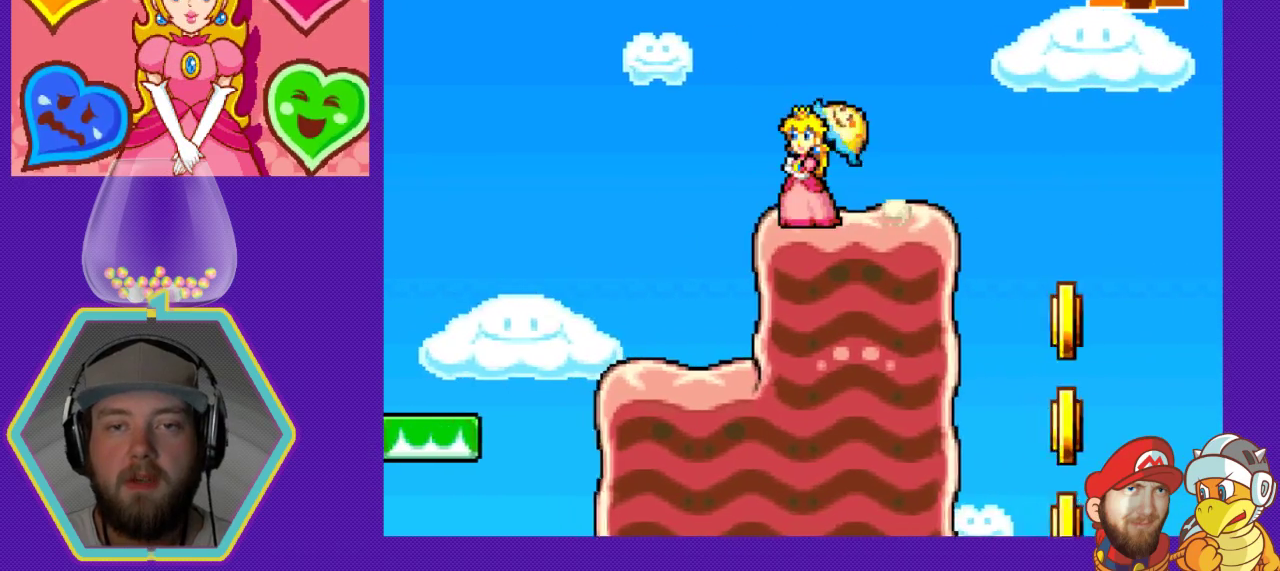
{"buttons": ["A"], "events": [[67, "DPAD_RIGHT", "down"], [167, "DPAD_RIGHT", "up"], [400, "A", "down"]]}
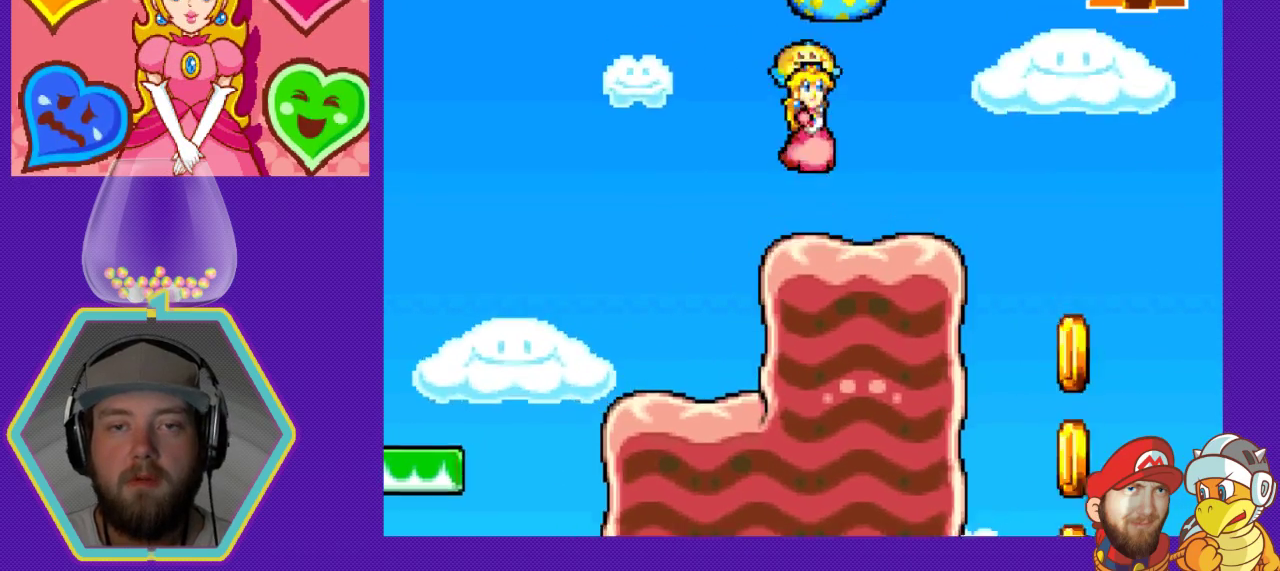
{"buttons": [], "events": [[100, "DPAD_RIGHT", "down"], [200, "DPAD_RIGHT", "up"], [300, "A", "up"]]}
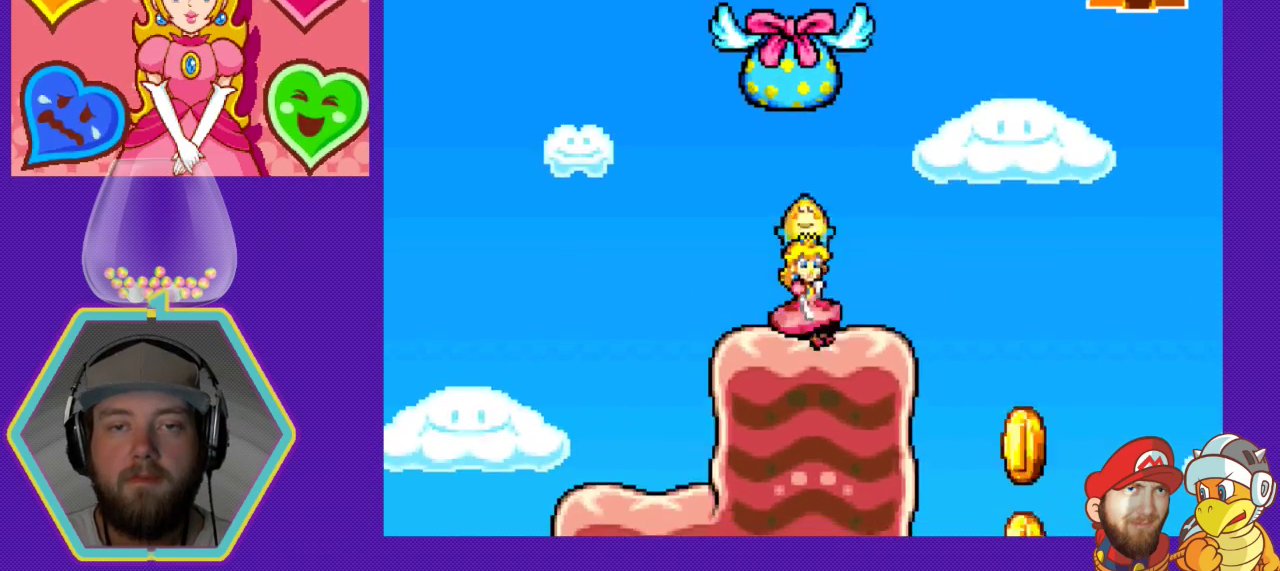
{"buttons": [], "events": [[200, "B", "down"], [433, "B", "up"]]}
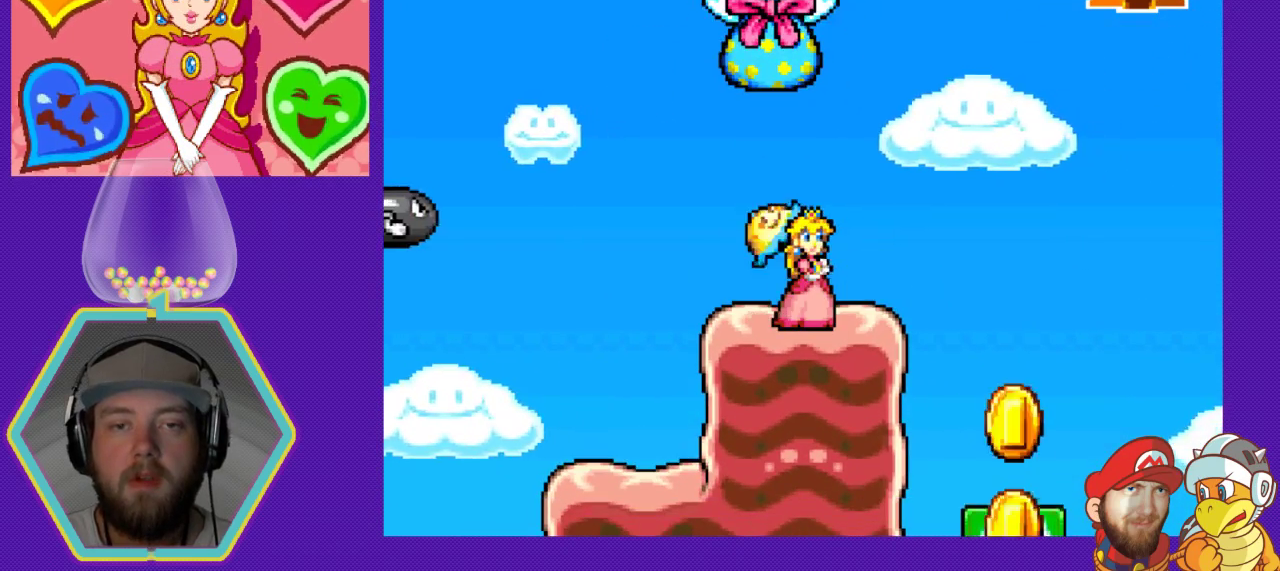
{"buttons": [], "events": [[367, "DPAD_LEFT", "down"], [467, "DPAD_LEFT", "up"]]}
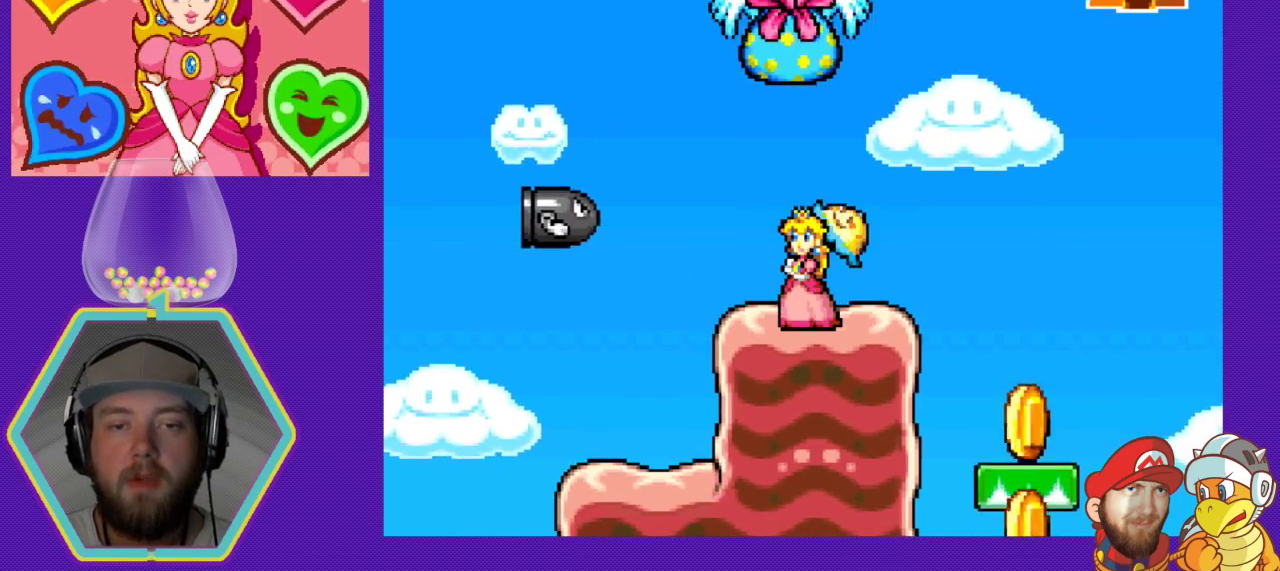
{"buttons": ["X"], "events": [[500, "X", "down"]]}
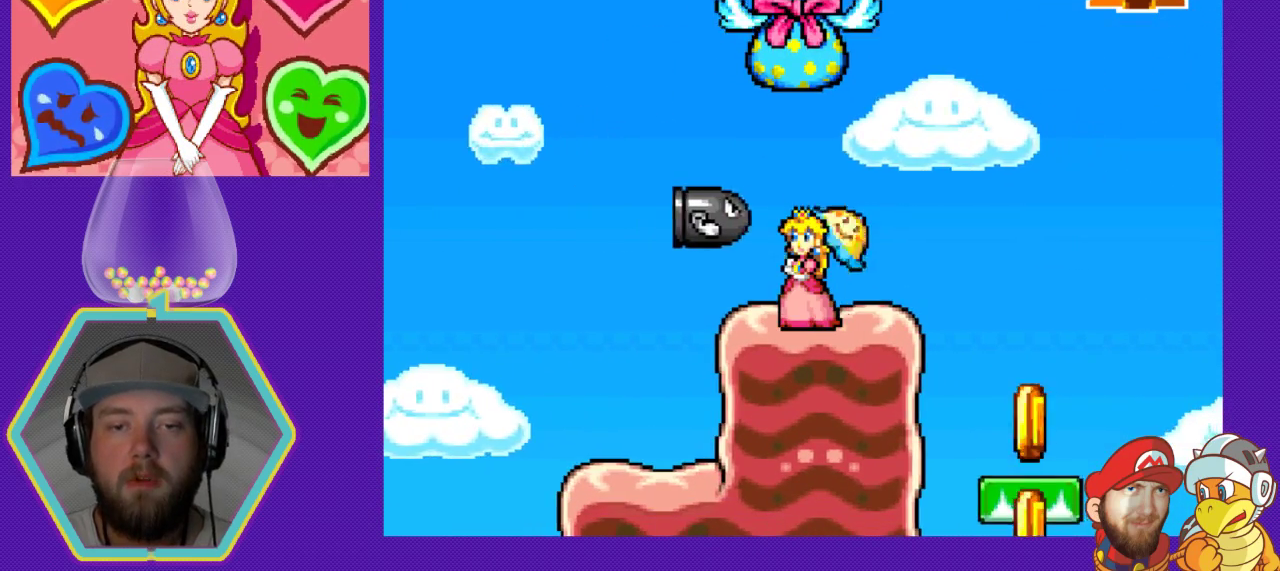
{"buttons": [], "events": [[233, "X", "up"]]}
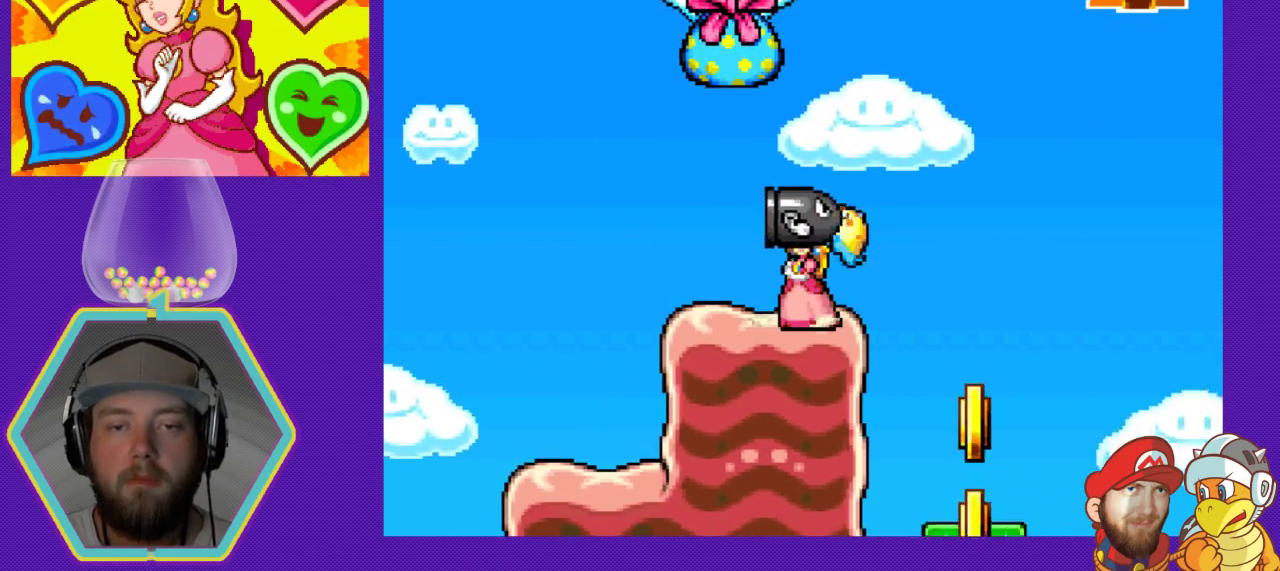
{"buttons": ["DPAD_RIGHT"], "events": [[100, "DPAD_LEFT", "down"], [300, "DPAD_LEFT", "up"], [433, "DPAD_RIGHT", "down"]]}
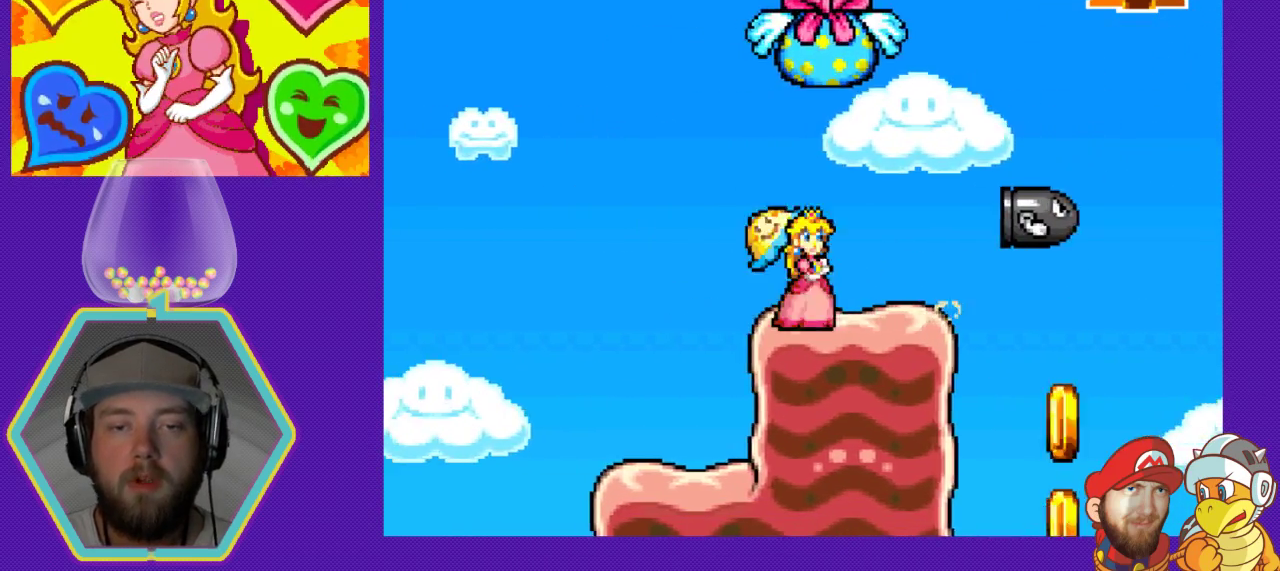
{"buttons": [], "events": [[100, "DPAD_RIGHT", "up"]]}
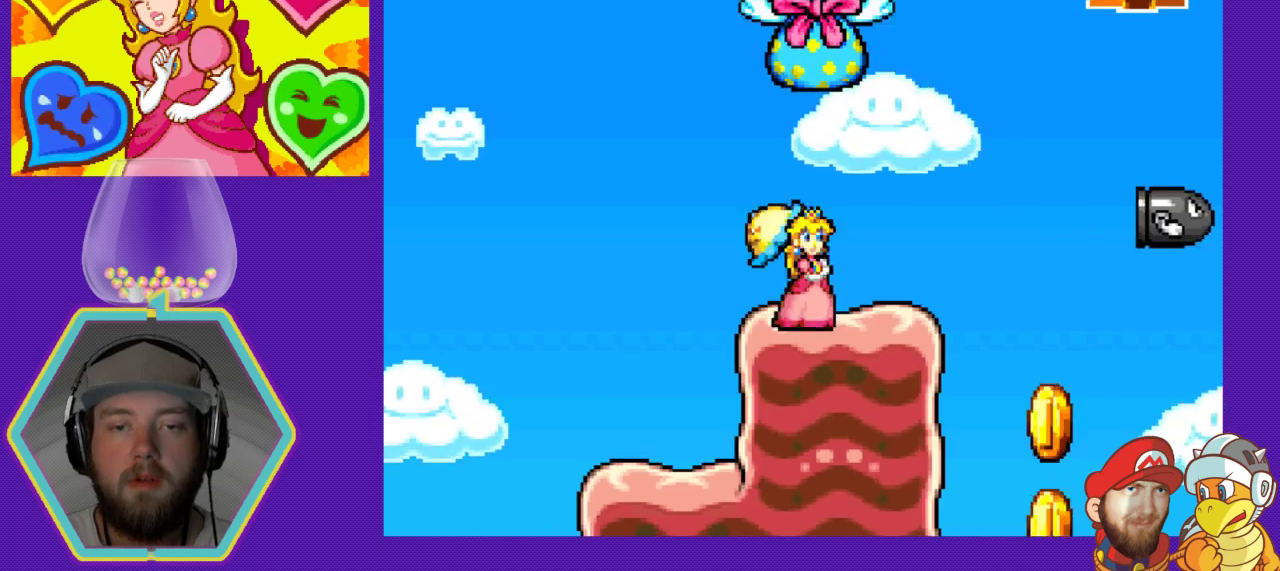
{"buttons": [], "events": [[67, "DPAD_RIGHT", "down"], [167, "DPAD_RIGHT", "up"], [333, "DPAD_LEFT", "down"], [433, "DPAD_LEFT", "up"]]}